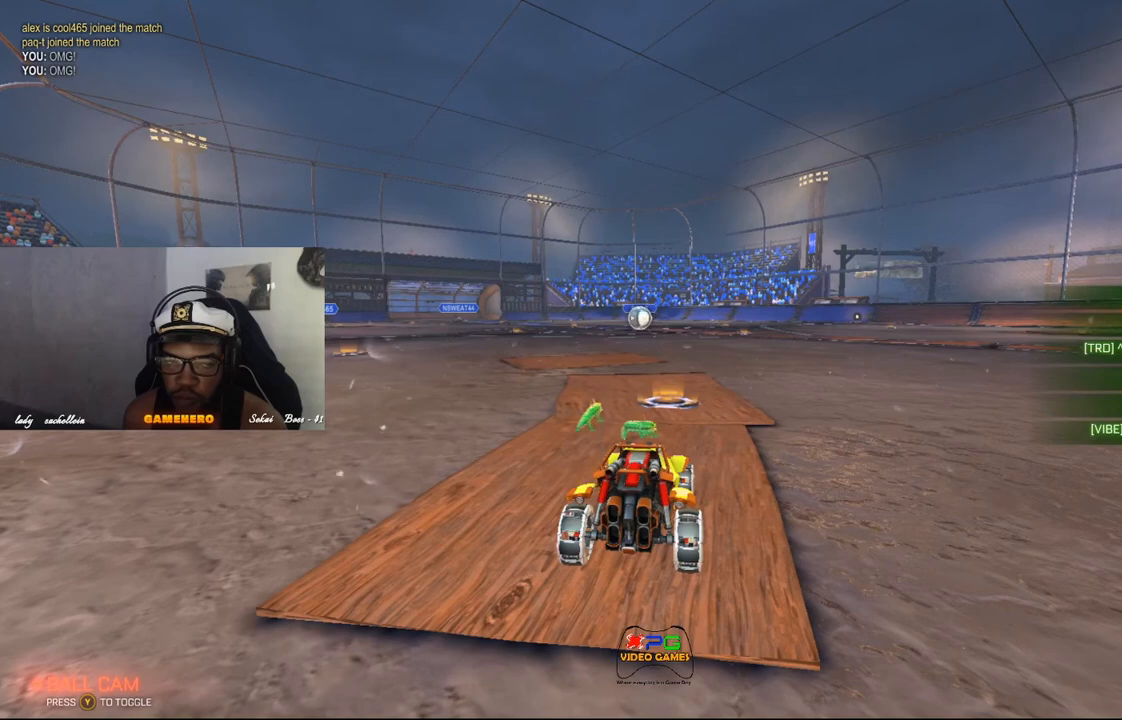
Gameplay with a controller (Xbox layout); each line is a JSON object with the inputs held at the frame after it. "events" lists button and stick changes between this image and that frame as [ms after this image, input, new state], when the widget could be followed in between.
{"buttons": [], "left_stick": "center", "right_stick": "center", "events": [[40, "DPAD_RIGHT", "up"], [200, "DPAD_UP", "down"], [280, "DPAD_UP", "up"]]}
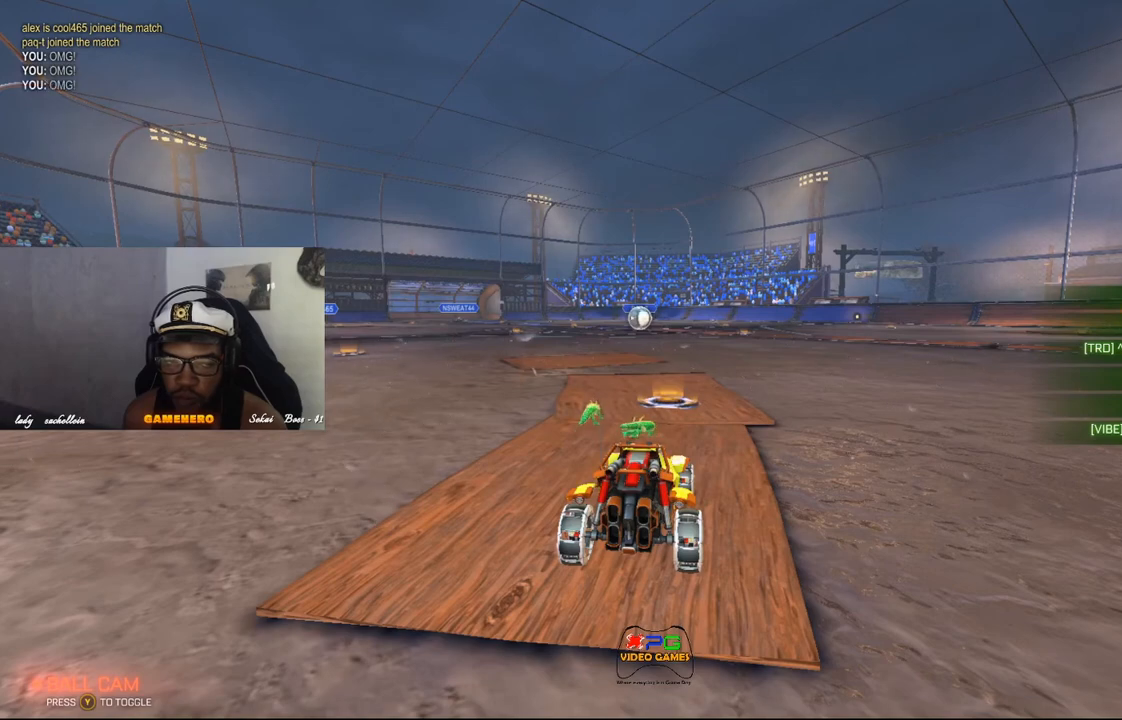
{"buttons": ["R2"], "left_stick": "center", "right_stick": "center", "events": [[240, "R2", "down"]]}
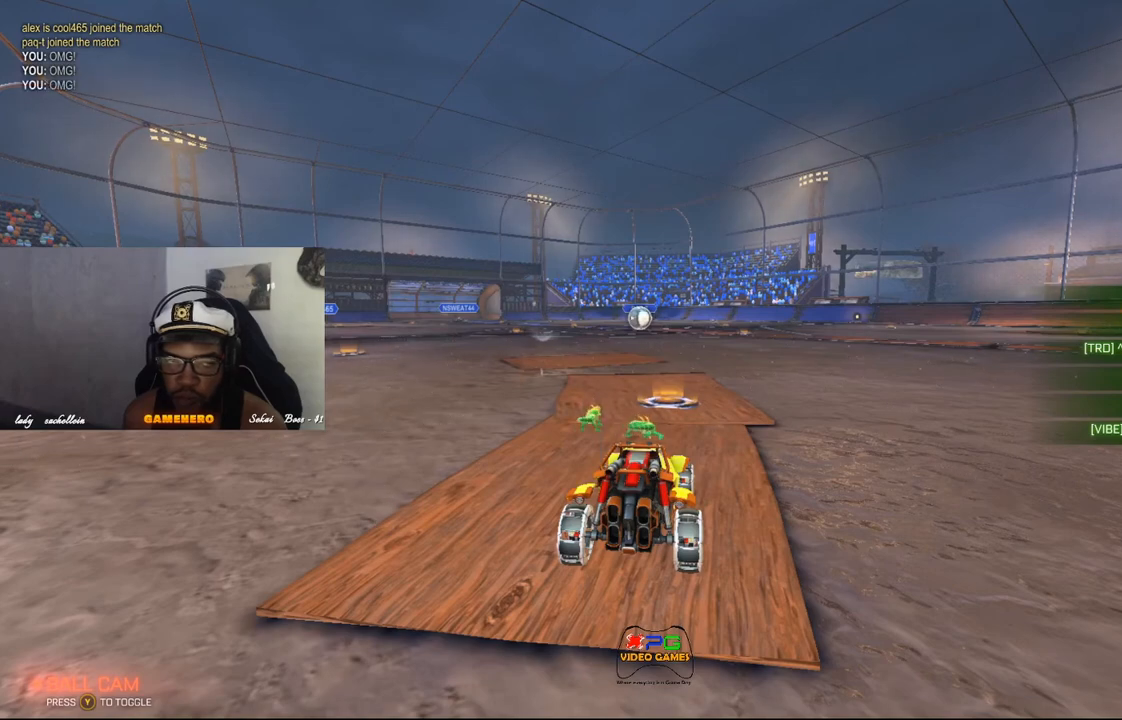
{"buttons": ["R2"], "left_stick": "center", "right_stick": "center", "events": []}
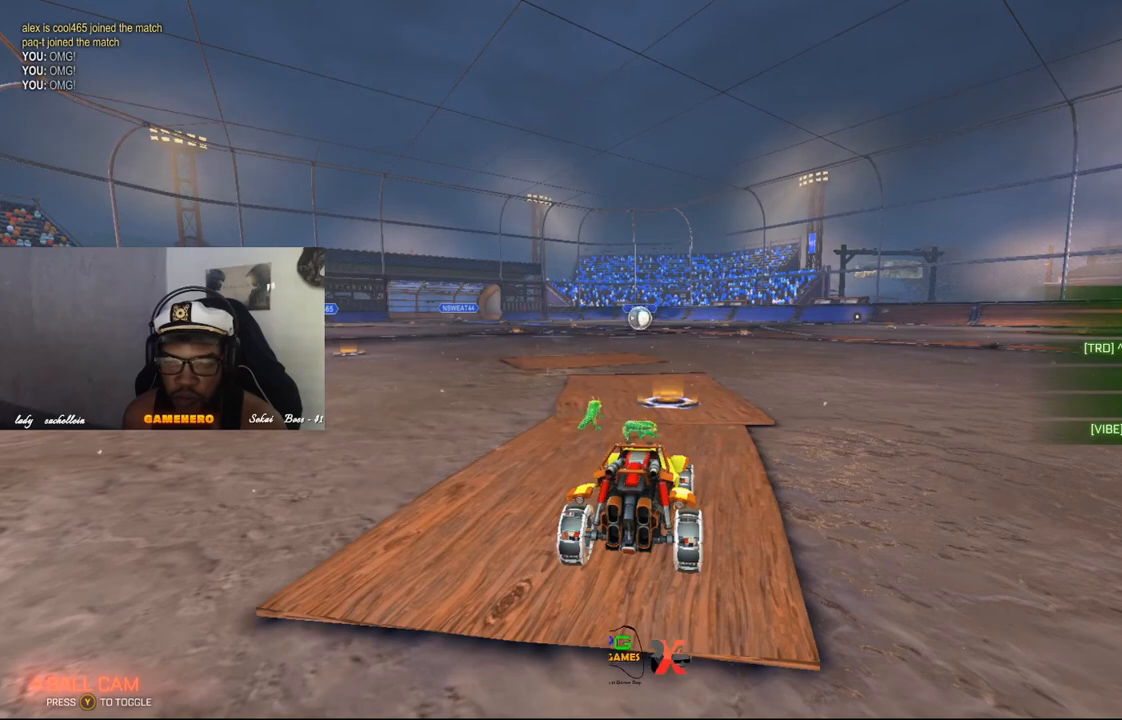
{"buttons": ["R2", "SELECT"], "left_stick": "center", "right_stick": "center", "events": [[160, "SELECT", "down"]]}
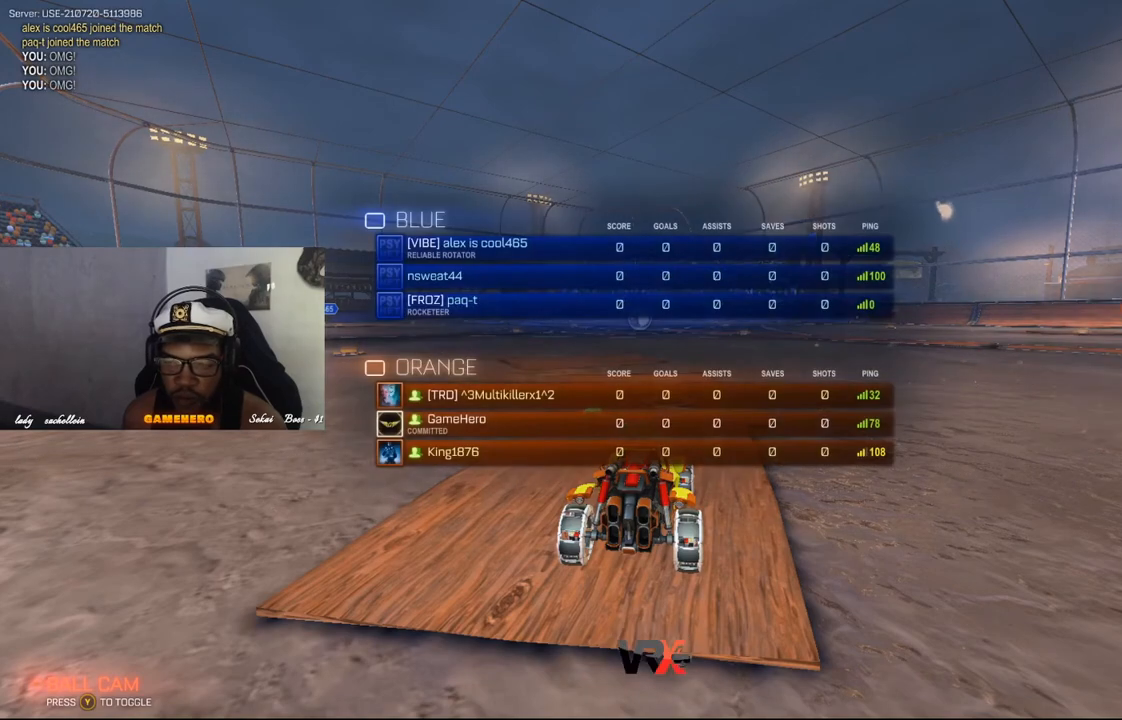
{"buttons": ["R2"], "left_stick": "center", "right_stick": "center", "events": [[500, "SELECT", "up"]]}
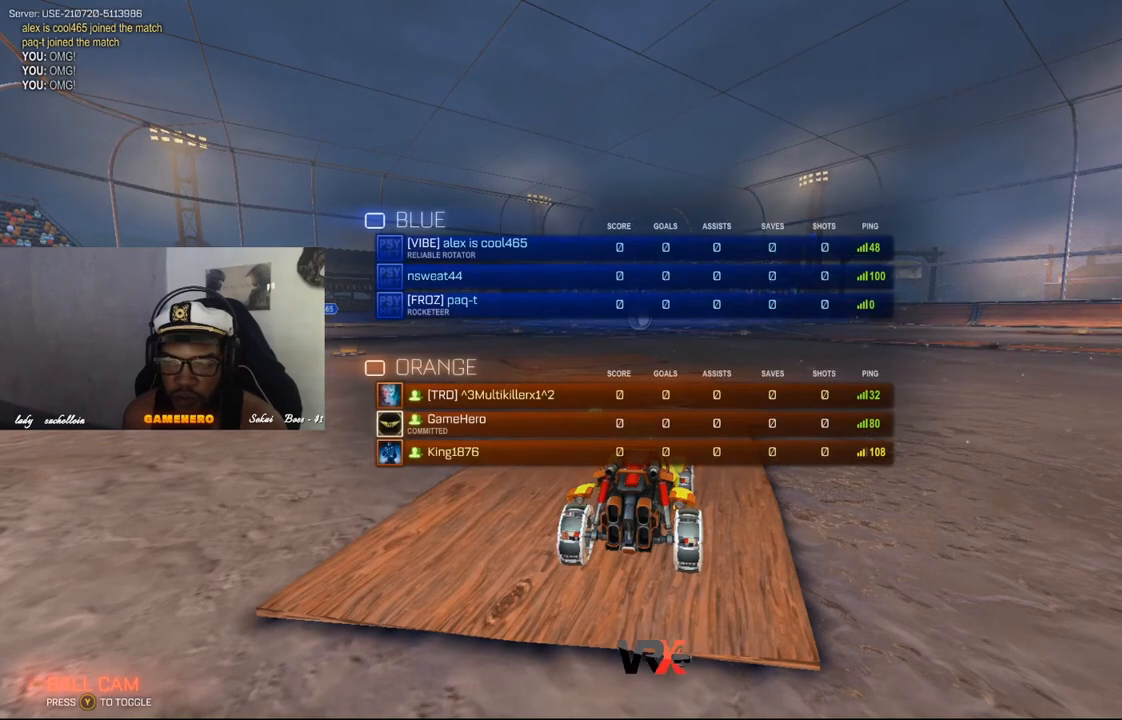
{"buttons": ["R2", "SELECT"], "left_stick": "center", "right_stick": "center", "events": [[320, "SELECT", "down"]]}
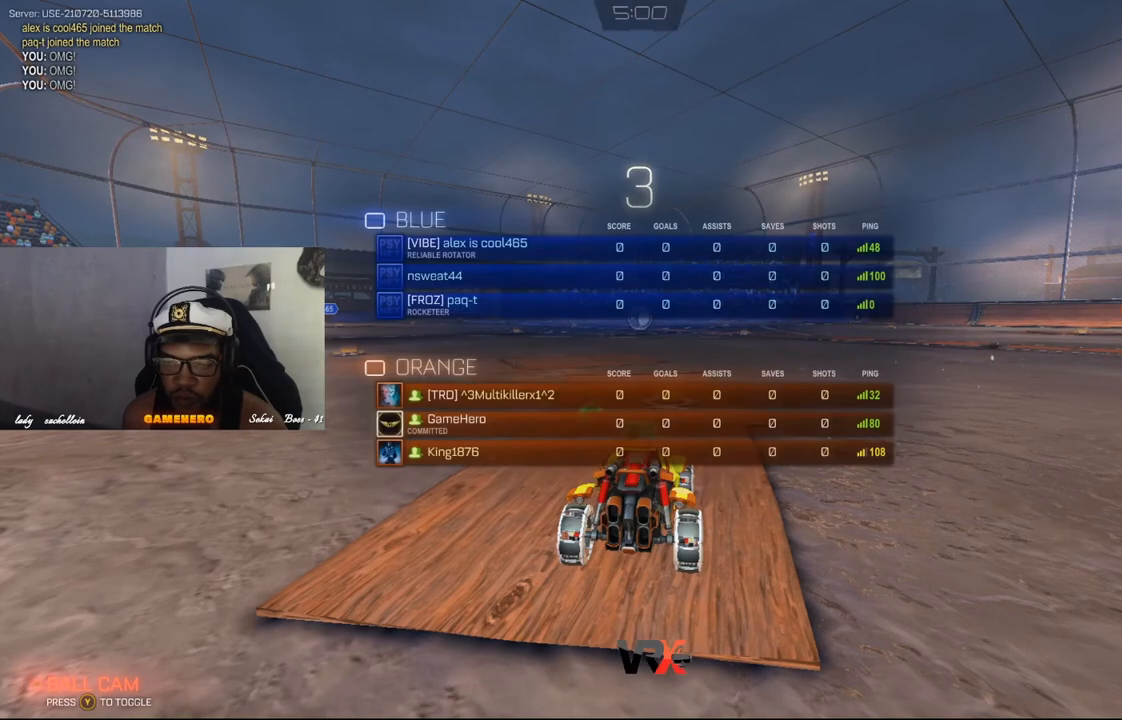
{"buttons": ["R2", "SELECT"], "left_stick": "center", "right_stick": "center", "events": []}
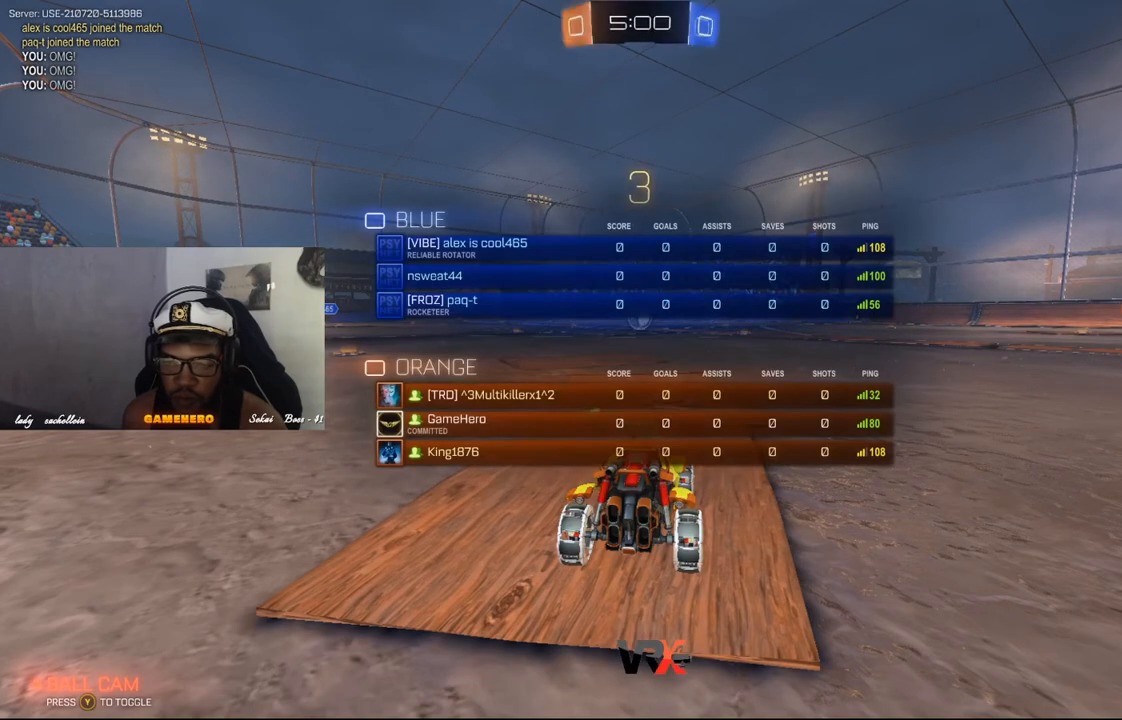
{"buttons": ["R2"], "left_stick": "center", "right_stick": "center", "events": [[420, "SELECT", "up"]]}
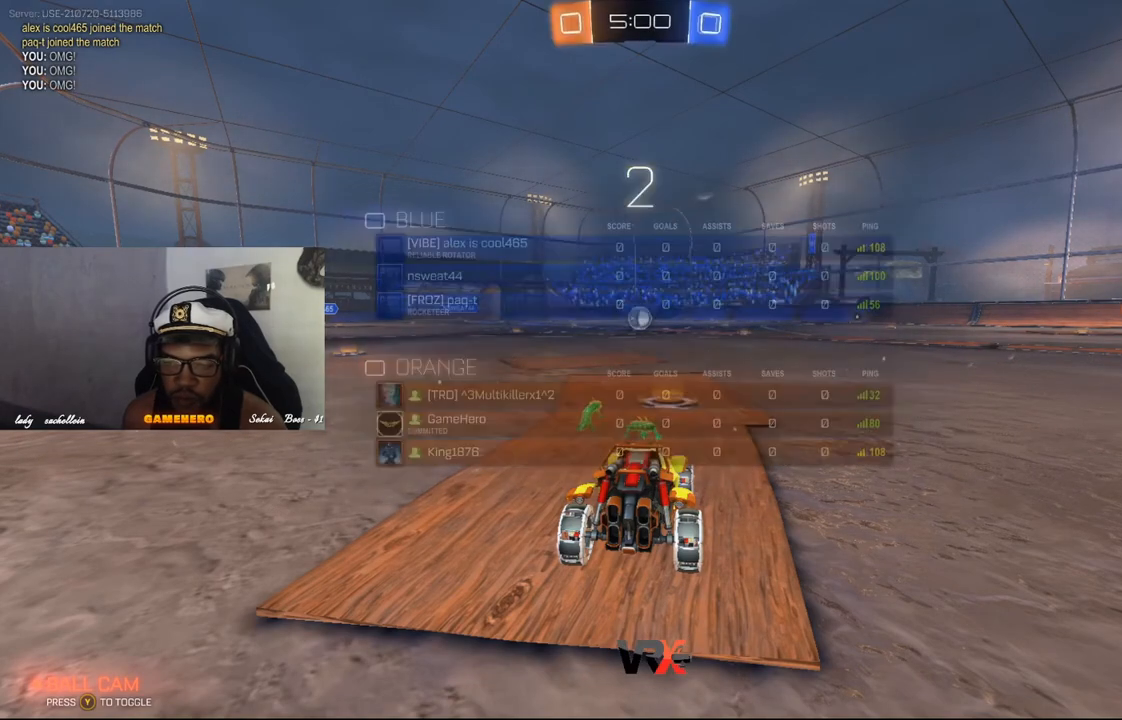
{"buttons": ["R2"], "left_stick": "center", "right_stick": "center", "events": []}
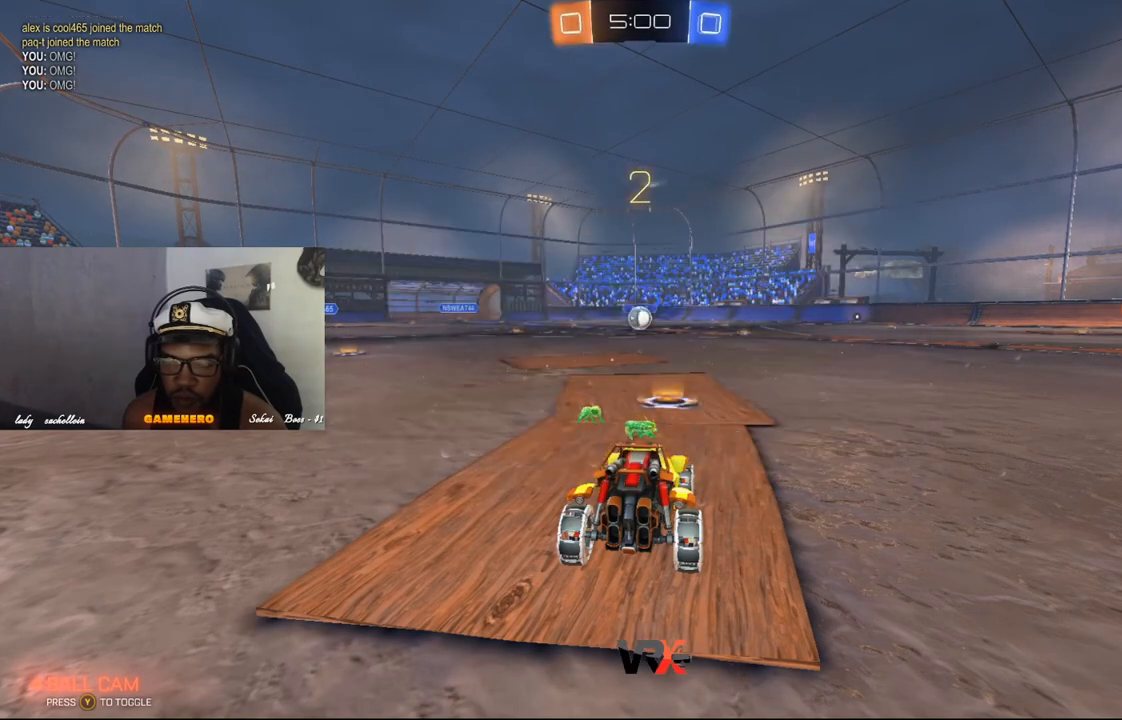
{"buttons": [], "left_stick": "center", "right_stick": "center", "events": [[280, "R2", "up"]]}
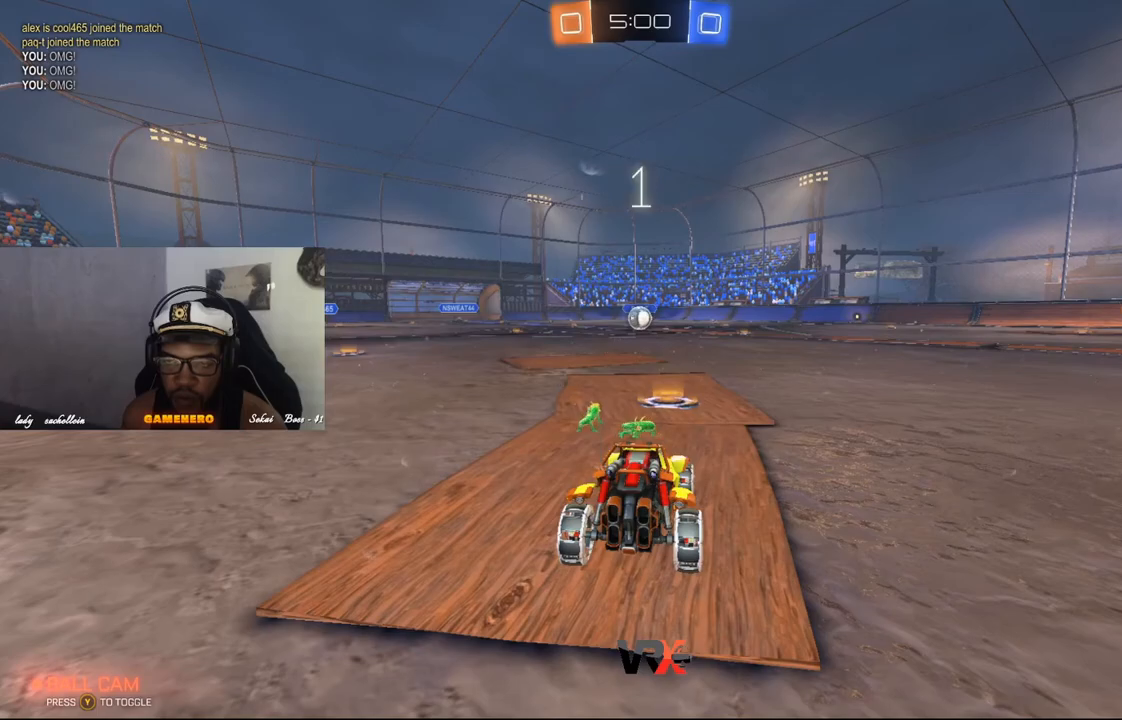
{"buttons": [], "left_stick": "center", "right_stick": "center", "events": []}
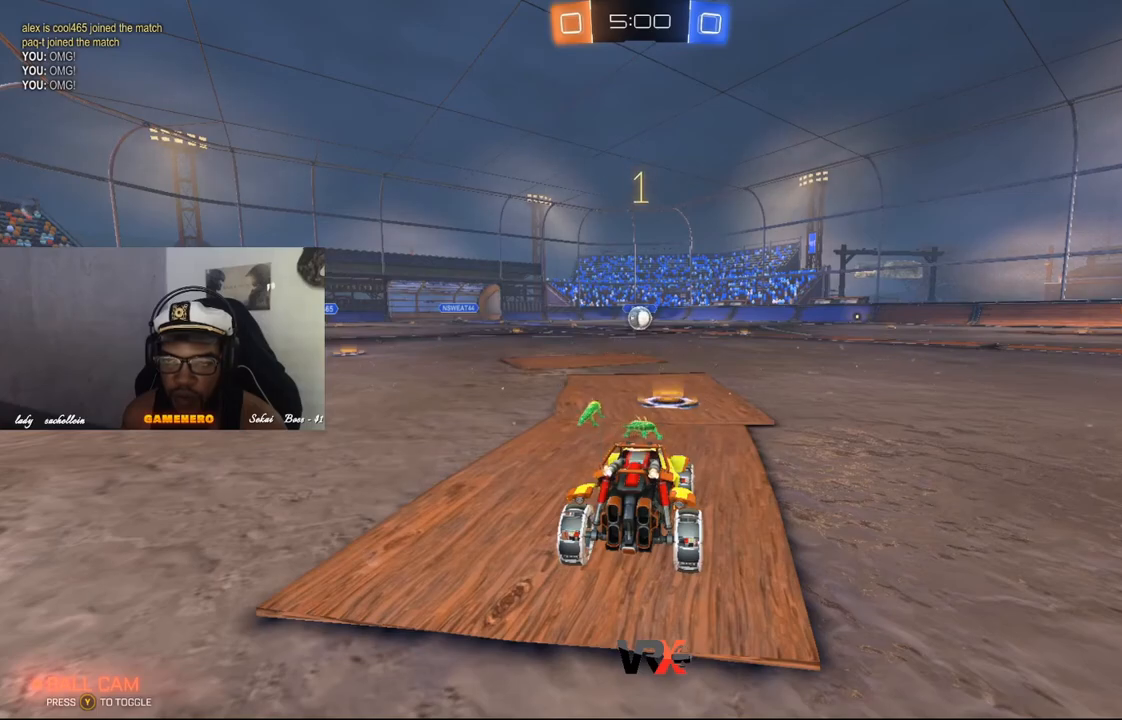
{"buttons": ["R1", "R2"], "left_stick": "center", "right_stick": "center", "events": [[20, "R2", "down"], [140, "R1", "down"]]}
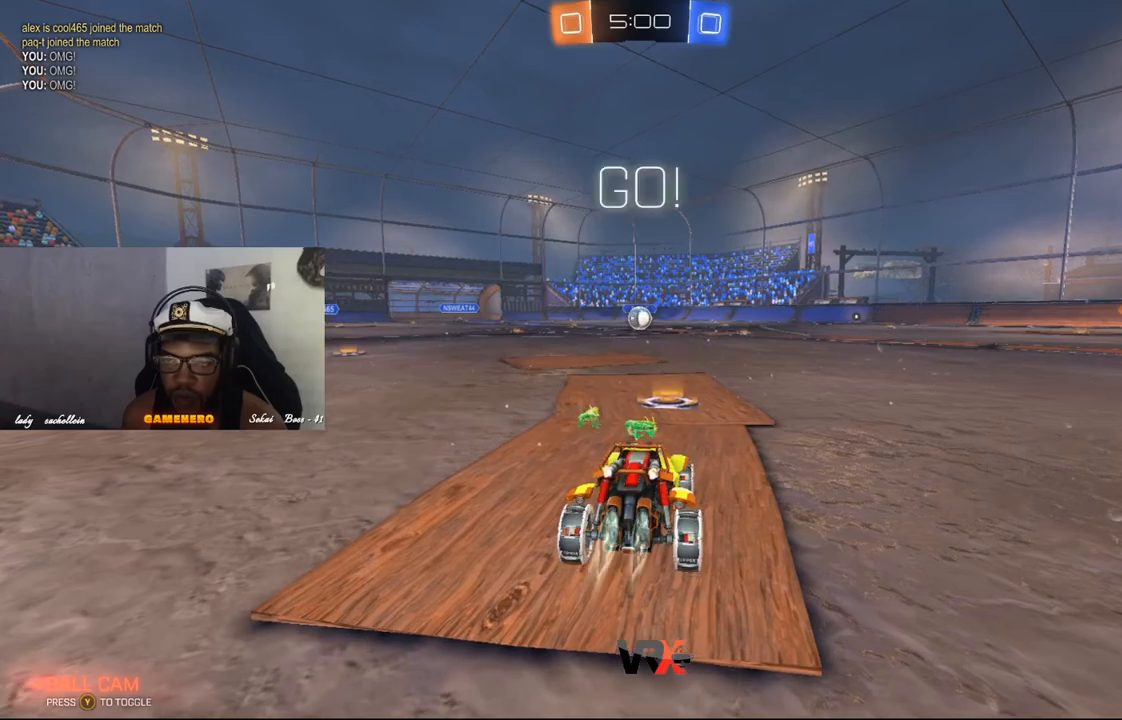
{"buttons": ["R1", "R2"], "left_stick": "center", "right_stick": "center", "events": []}
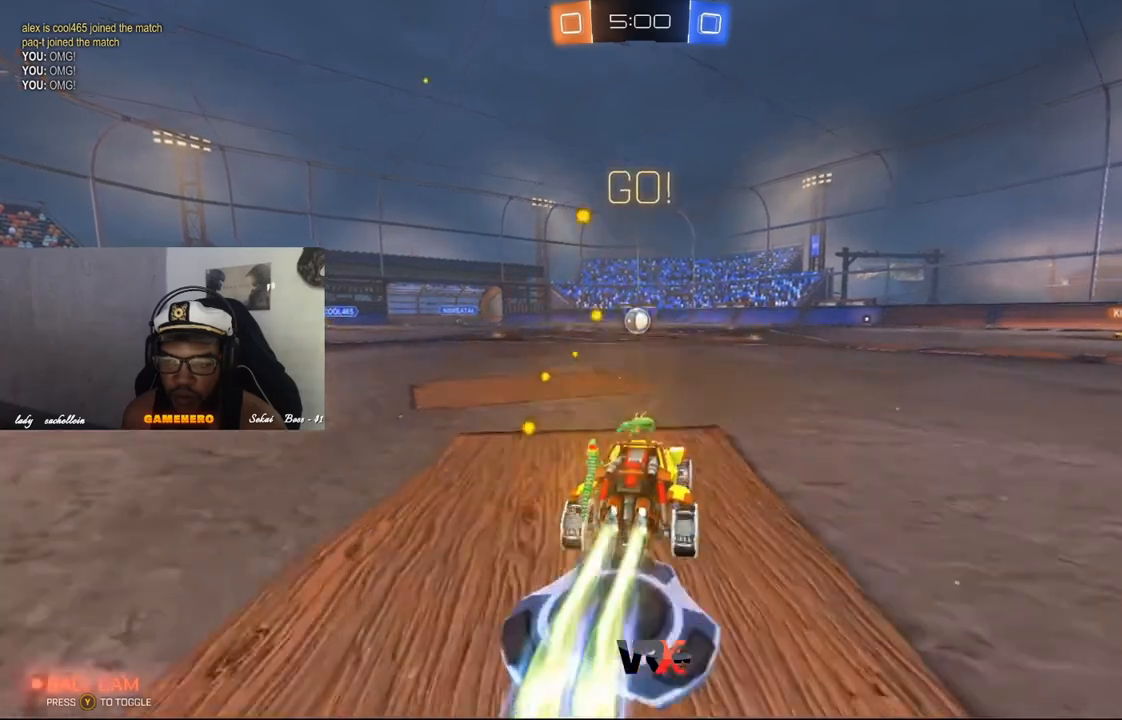
{"buttons": ["R1", "R2"], "left_stick": "center", "right_stick": "center", "events": []}
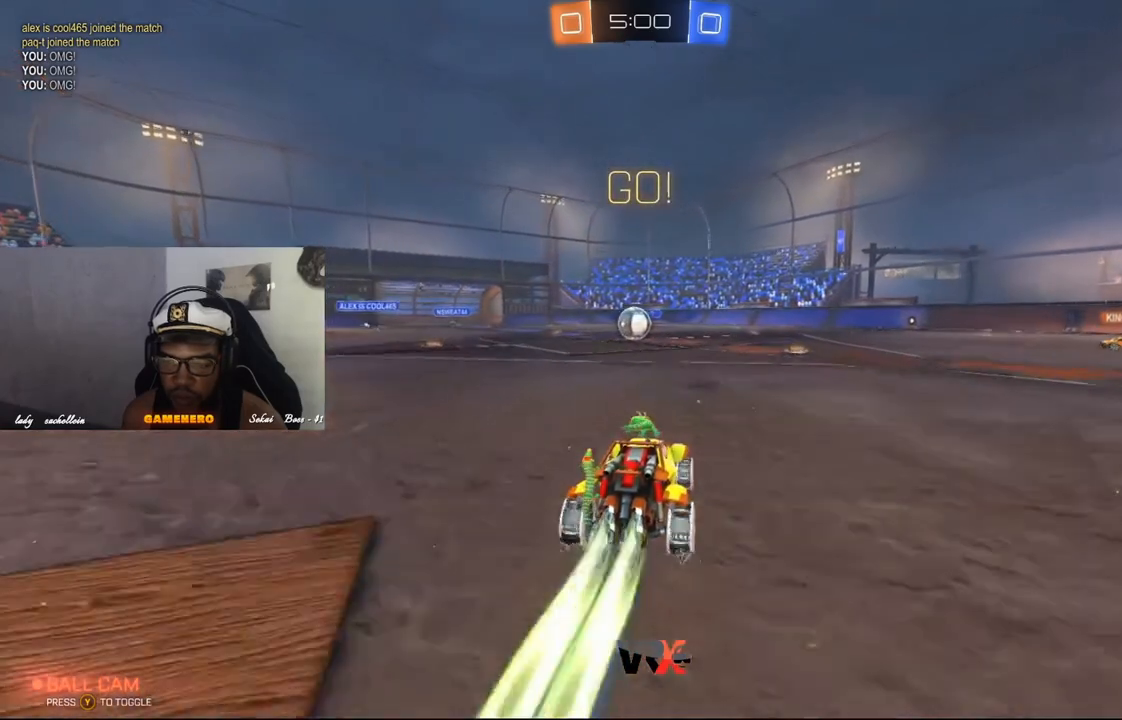
{"buttons": ["R2"], "left_stick": "center", "right_stick": "center", "events": [[40, "left_stick", "left"], [140, "left_stick", "center"], [460, "R1", "up"]]}
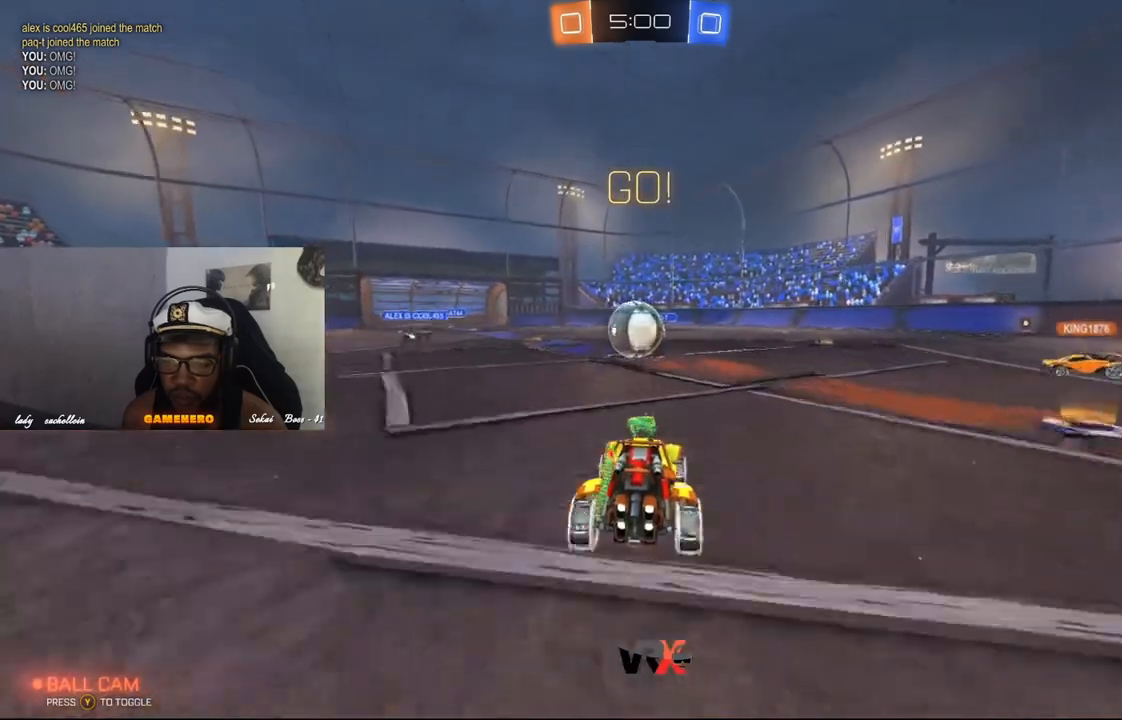
{"buttons": [], "left_stick": "up", "right_stick": "center", "events": [[40, "A", "down"], [60, "left_stick", "up"], [120, "A", "up"], [120, "R2", "up"], [200, "A", "down"], [300, "A", "up"]]}
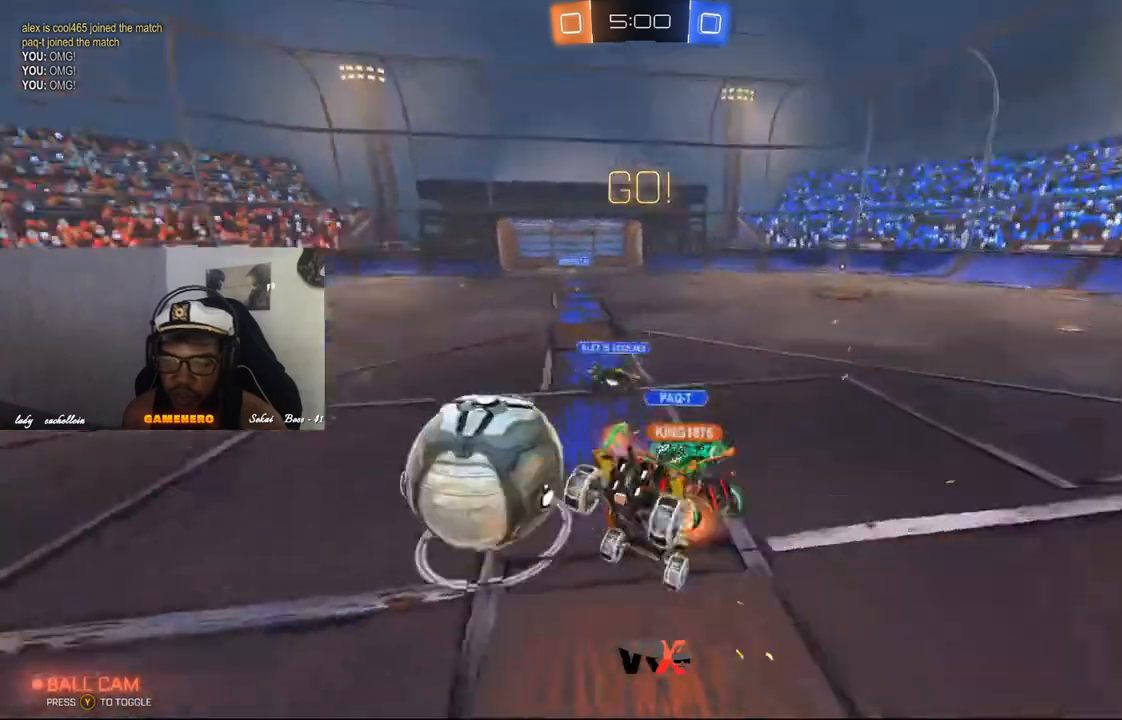
{"buttons": ["Y", "R2"], "left_stick": "center", "right_stick": "center", "events": [[320, "left_stick", "center"], [420, "R2", "down"], [480, "Y", "down"]]}
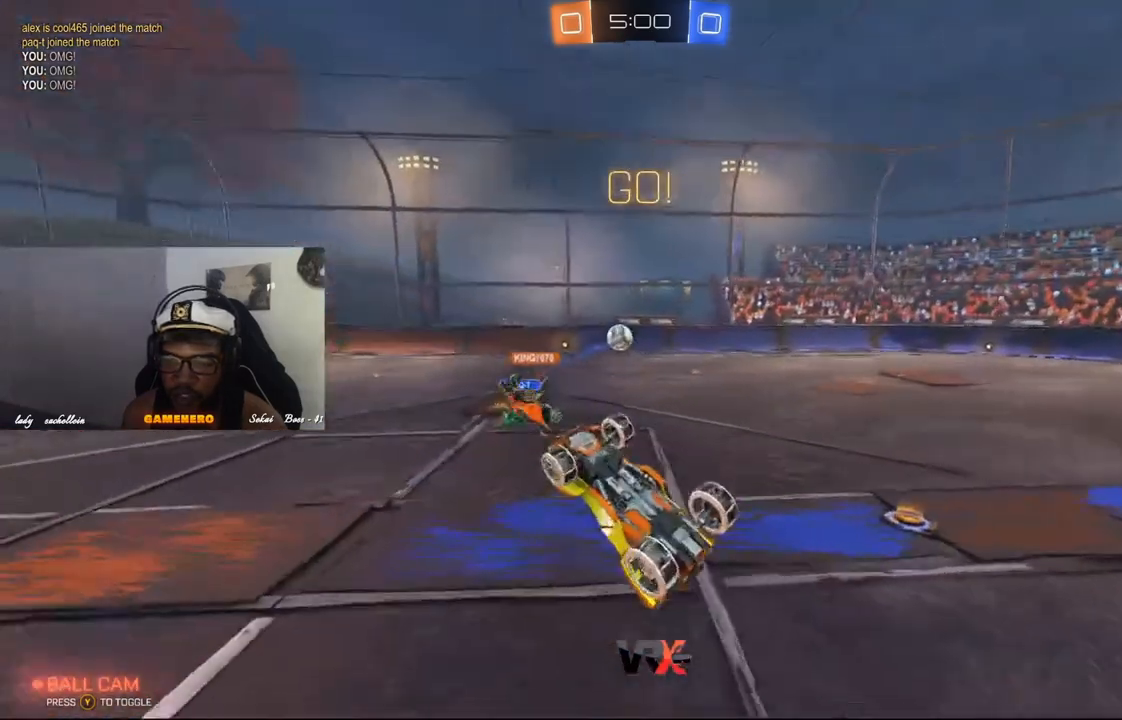
{"buttons": ["R2"], "left_stick": "up-right", "right_stick": "center", "events": [[120, "Y", "up"], [400, "left_stick", "right"], [500, "left_stick", "up-right"]]}
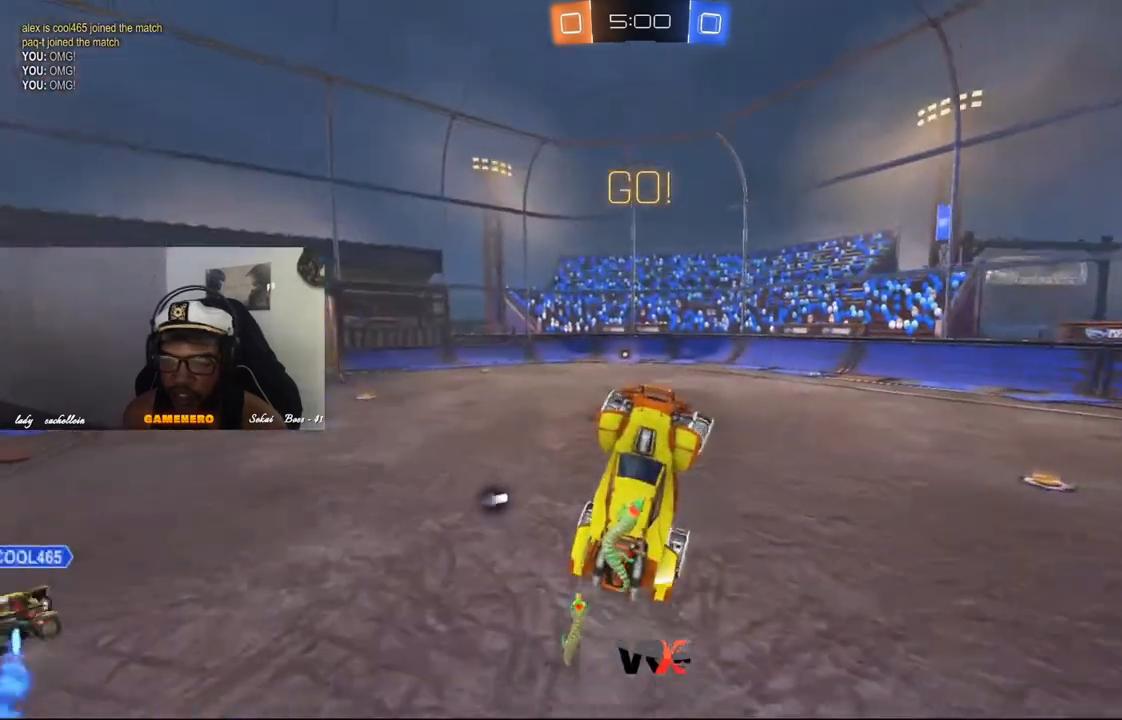
{"buttons": ["R2"], "left_stick": "center", "right_stick": "center", "events": [[140, "left_stick", "center"]]}
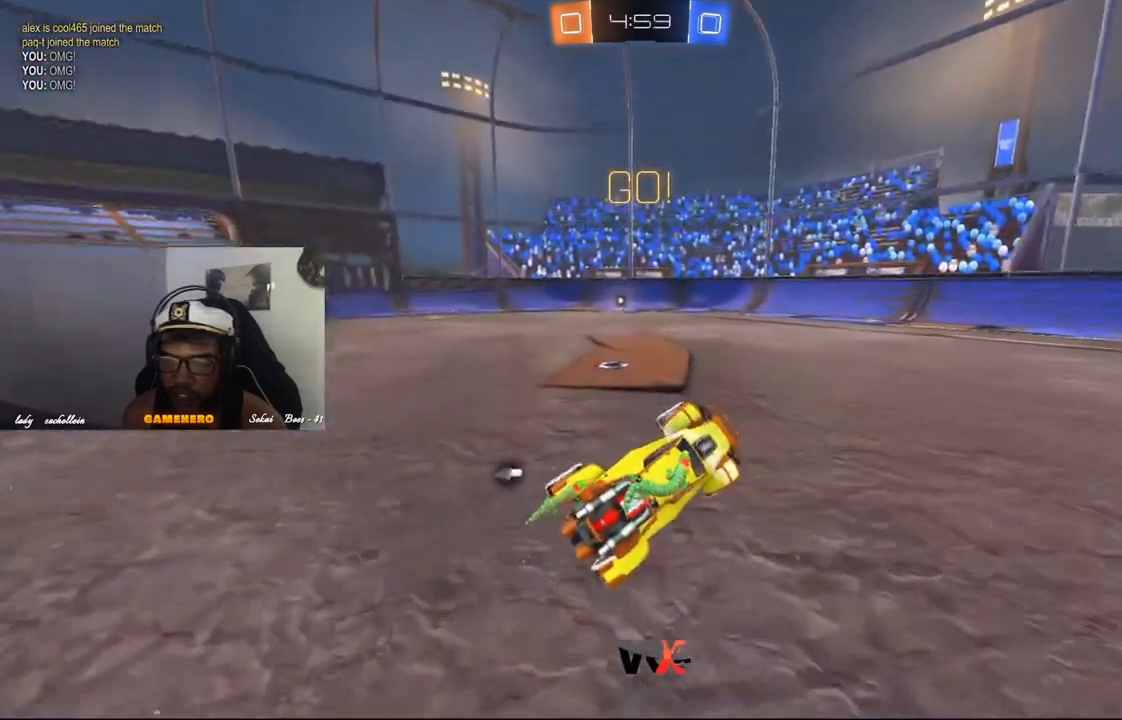
{"buttons": ["R1", "R2"], "left_stick": "right", "right_stick": "center", "events": [[200, "R1", "down"], [200, "left_stick", "right"], [240, "B", "down"], [440, "B", "up"]]}
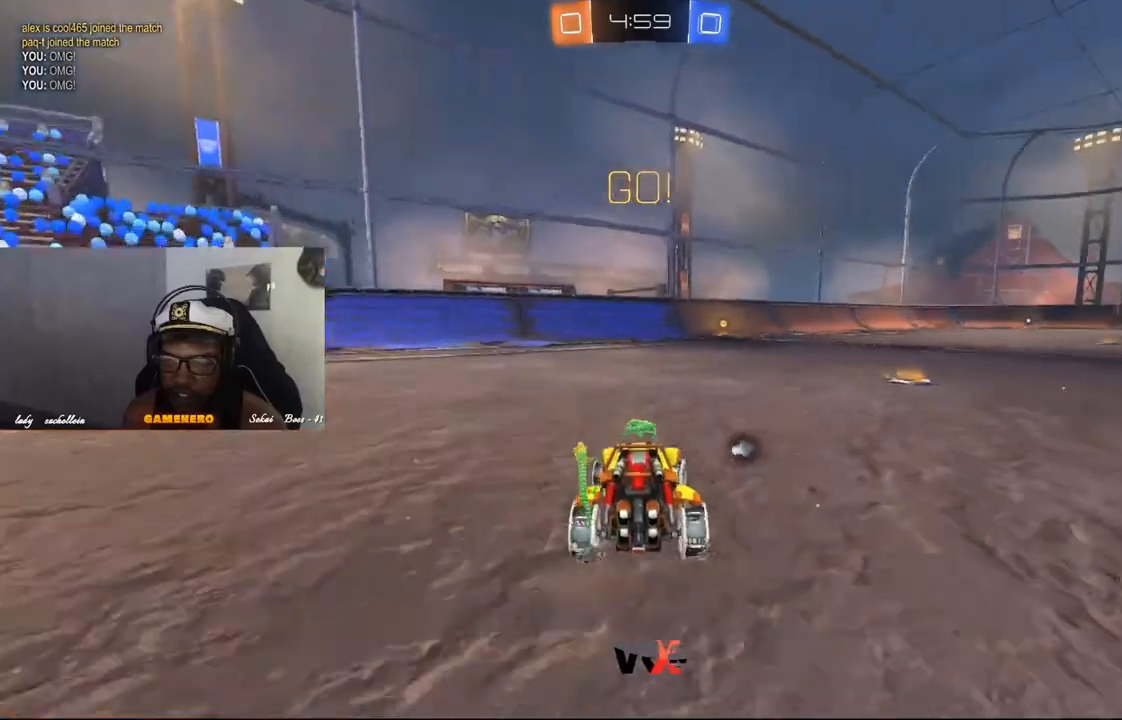
{"buttons": ["R1", "R2"], "left_stick": "left", "right_stick": "center", "events": [[20, "left_stick", "center"], [440, "left_stick", "left"]]}
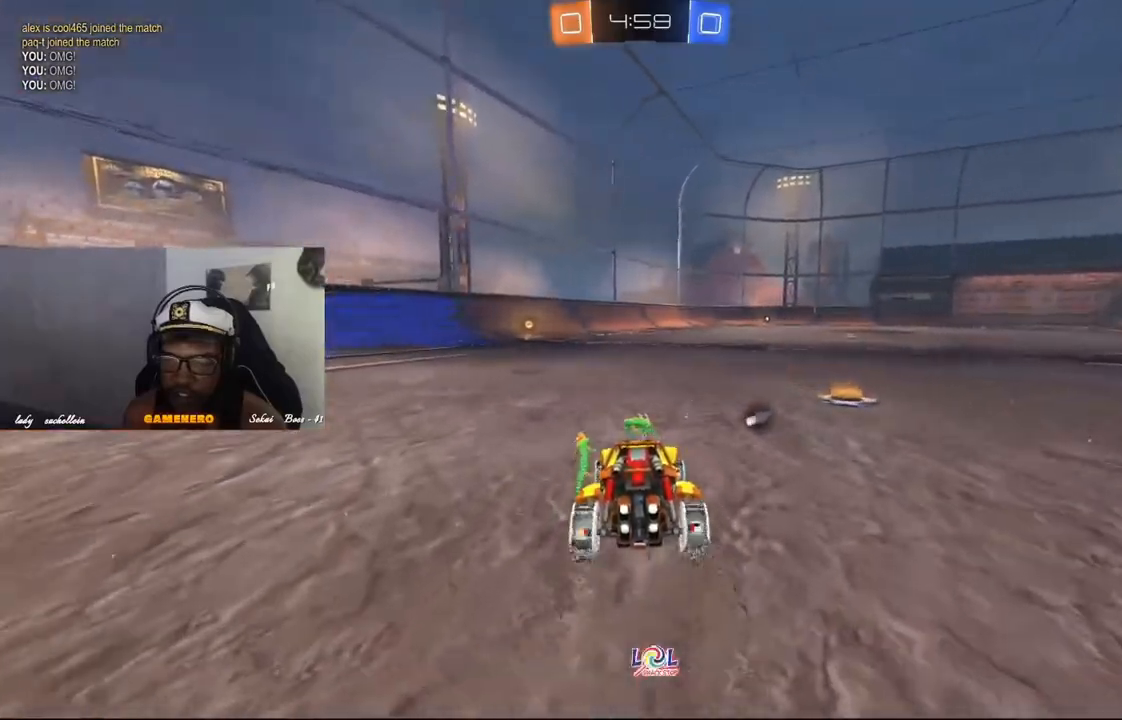
{"buttons": ["R2"], "left_stick": "center", "right_stick": "center", "events": [[20, "R1", "up"], [80, "left_stick", "center"]]}
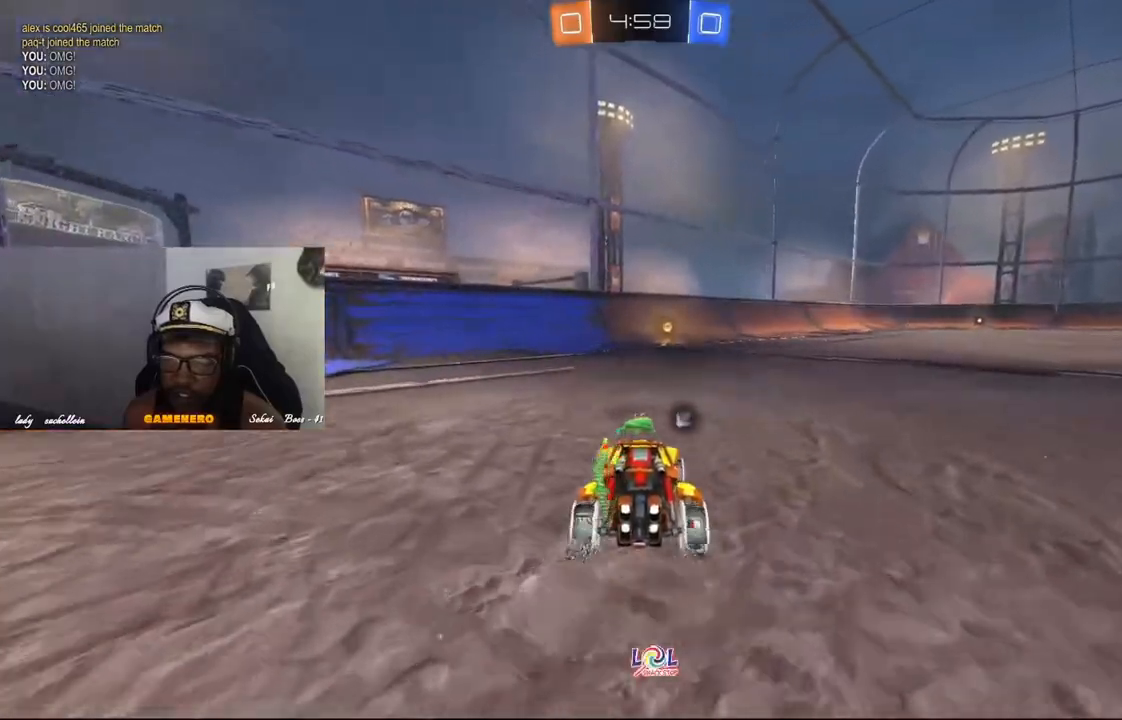
{"buttons": ["R2"], "left_stick": "center", "right_stick": "center", "events": [[20, "A", "down"], [40, "A", "up"]]}
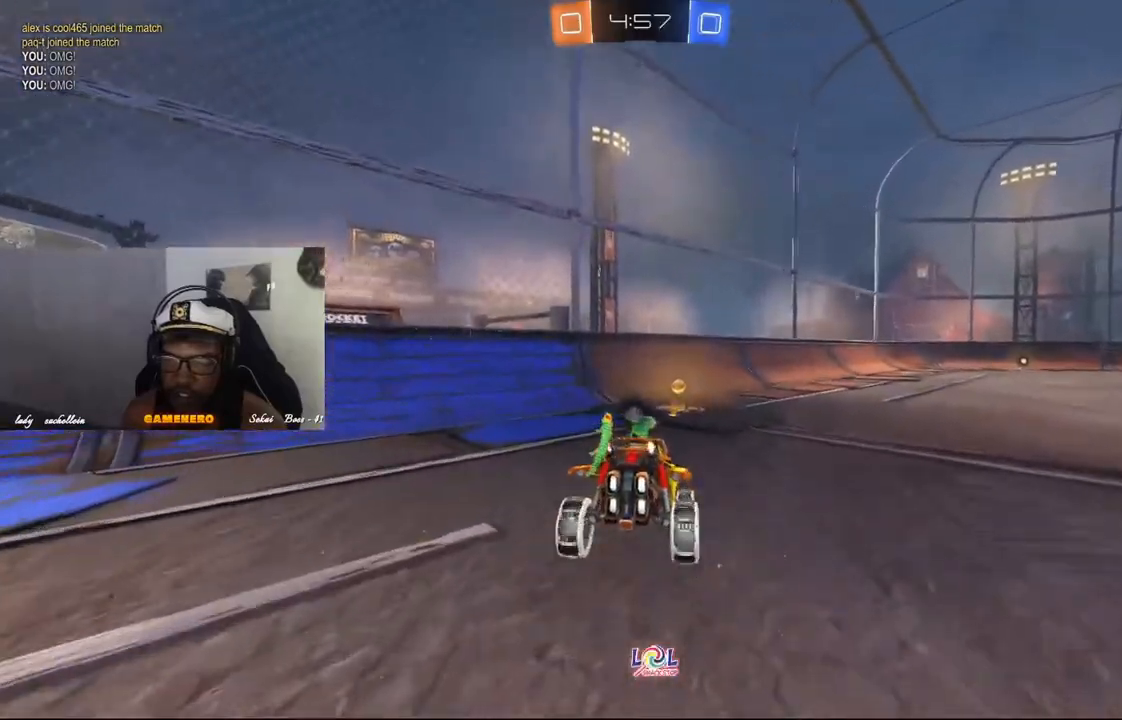
{"buttons": ["R2"], "left_stick": "center", "right_stick": "center", "events": []}
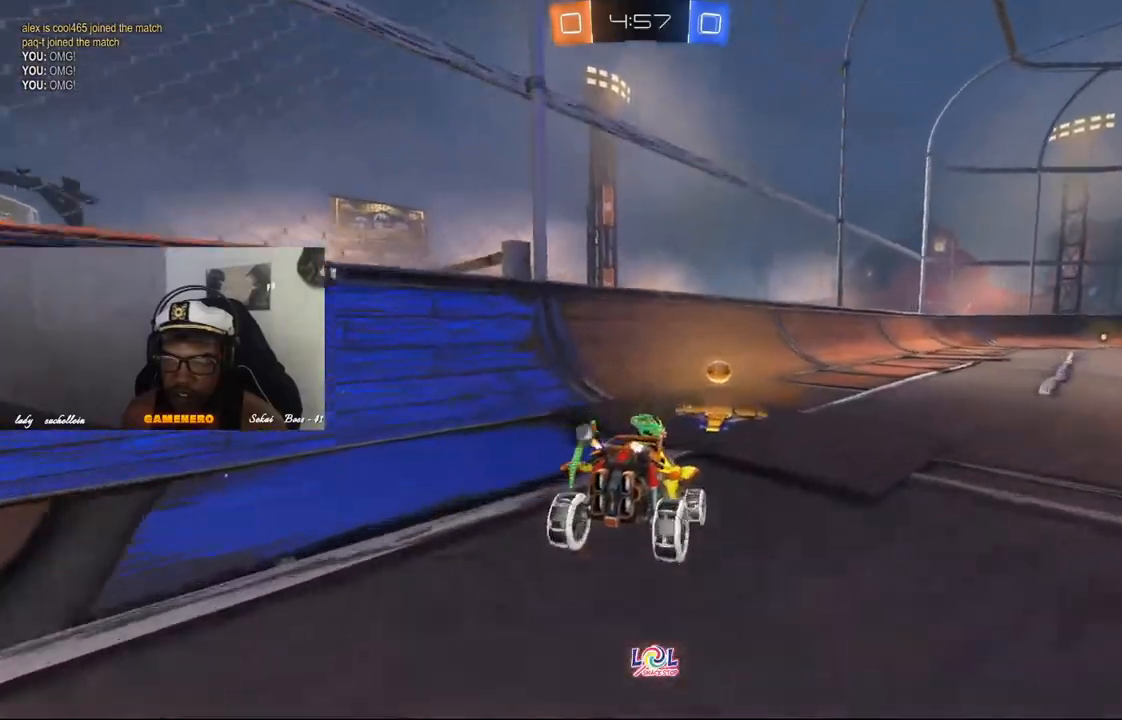
{"buttons": ["R1", "R2"], "left_stick": "center", "right_stick": "center", "events": [[80, "R1", "down"], [80, "Y", "down"], [200, "Y", "up"]]}
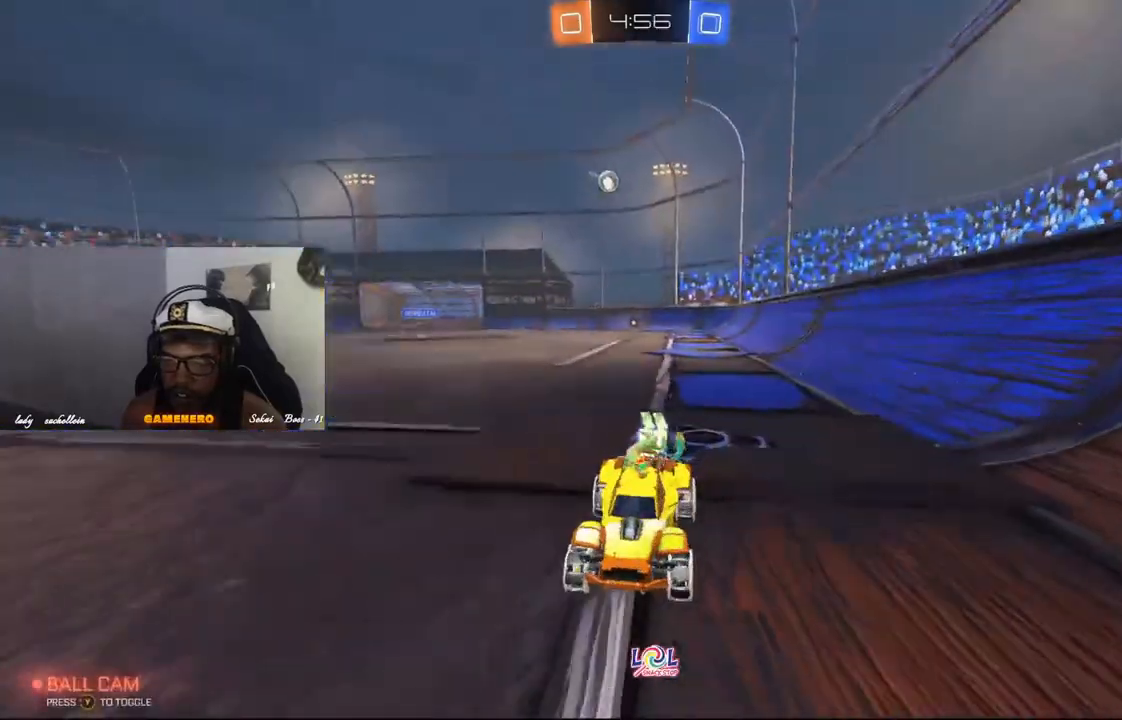
{"buttons": ["R2"], "left_stick": "center", "right_stick": "center", "events": [[220, "R1", "up"]]}
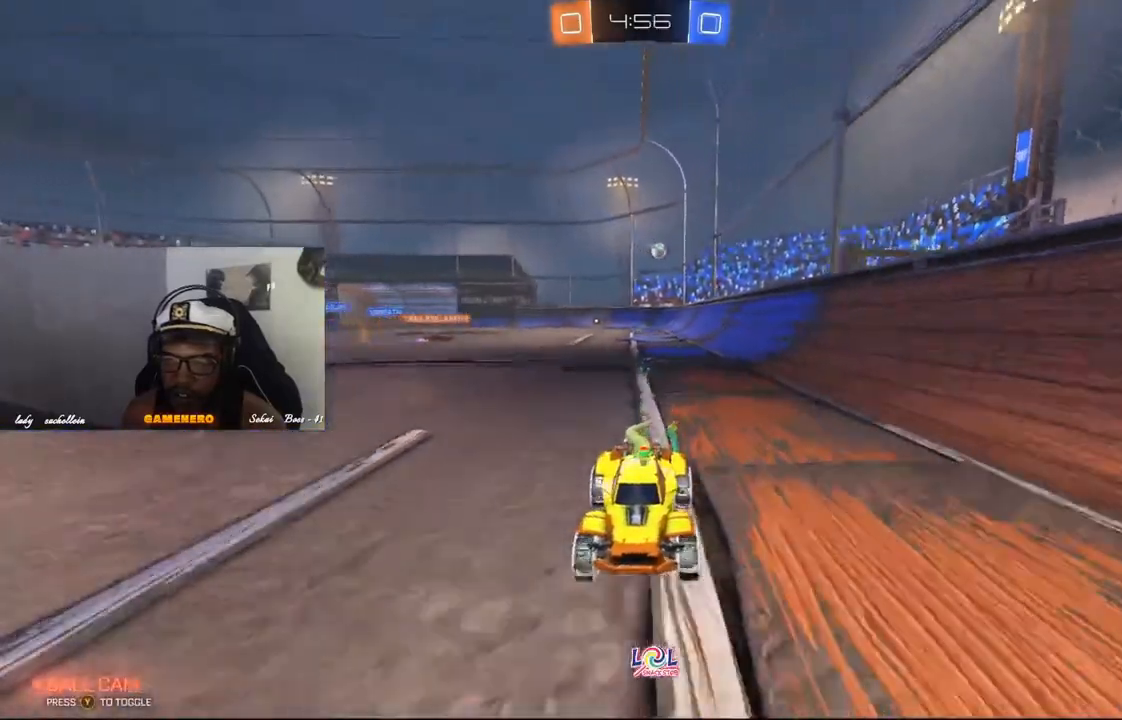
{"buttons": ["R2"], "left_stick": "right", "right_stick": "center", "events": [[220, "left_stick", "right"]]}
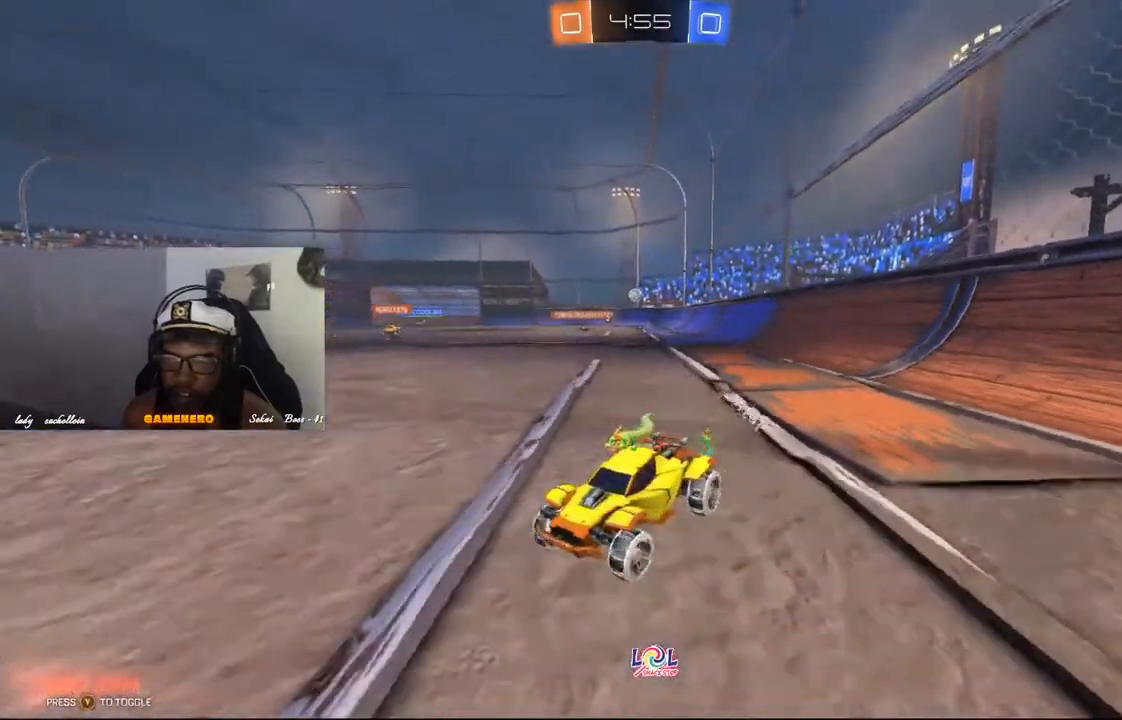
{"buttons": ["R2"], "left_stick": "right", "right_stick": "center", "events": []}
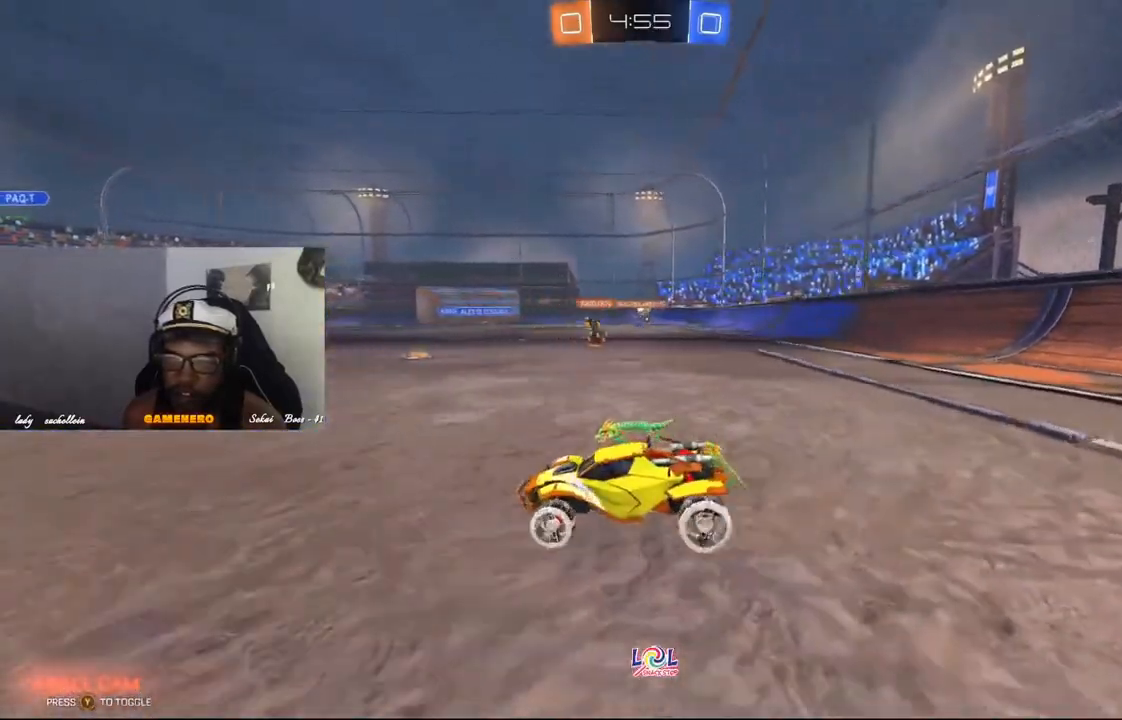
{"buttons": ["R2"], "left_stick": "center", "right_stick": "center", "events": [[400, "left_stick", "center"]]}
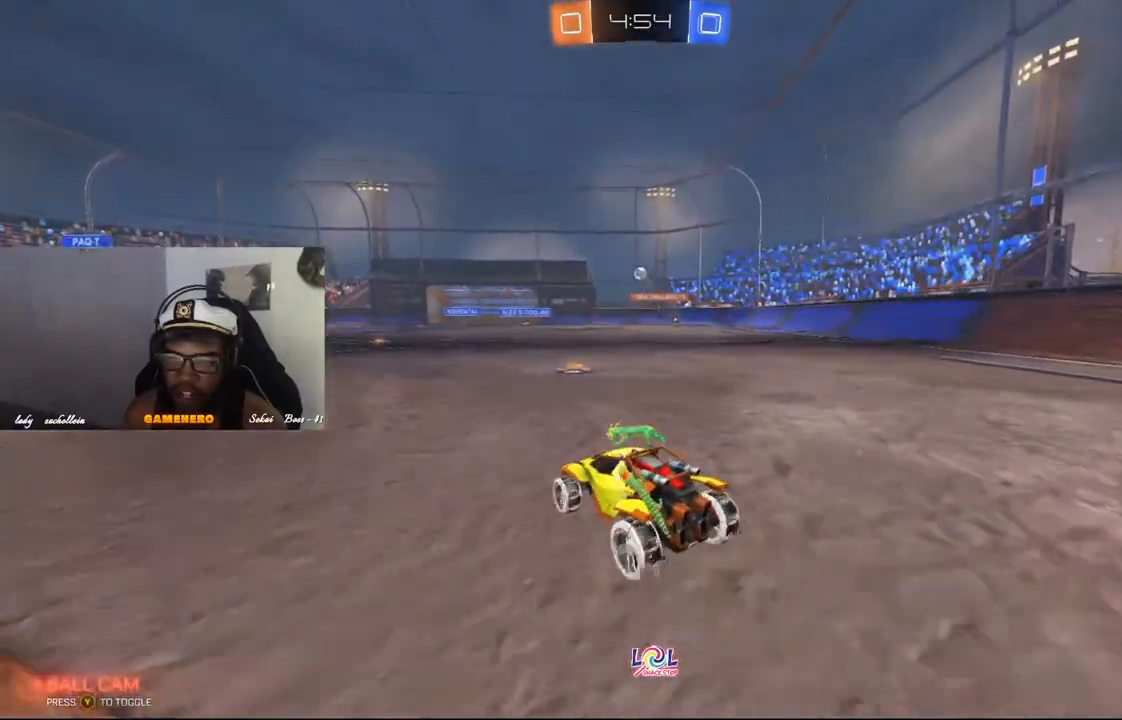
{"buttons": ["R1", "R2"], "left_stick": "center", "right_stick": "center", "events": [[320, "R1", "down"]]}
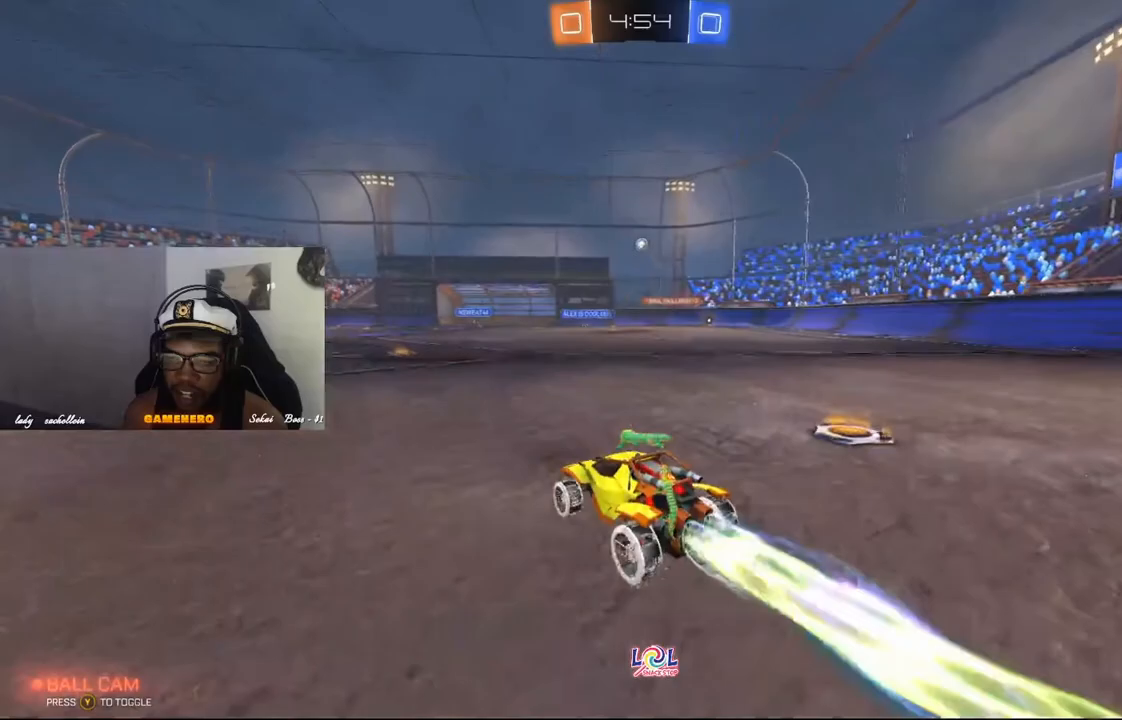
{"buttons": ["L2"], "left_stick": "center", "right_stick": "center", "events": [[60, "R1", "up"], [440, "R2", "up"], [500, "L2", "down"]]}